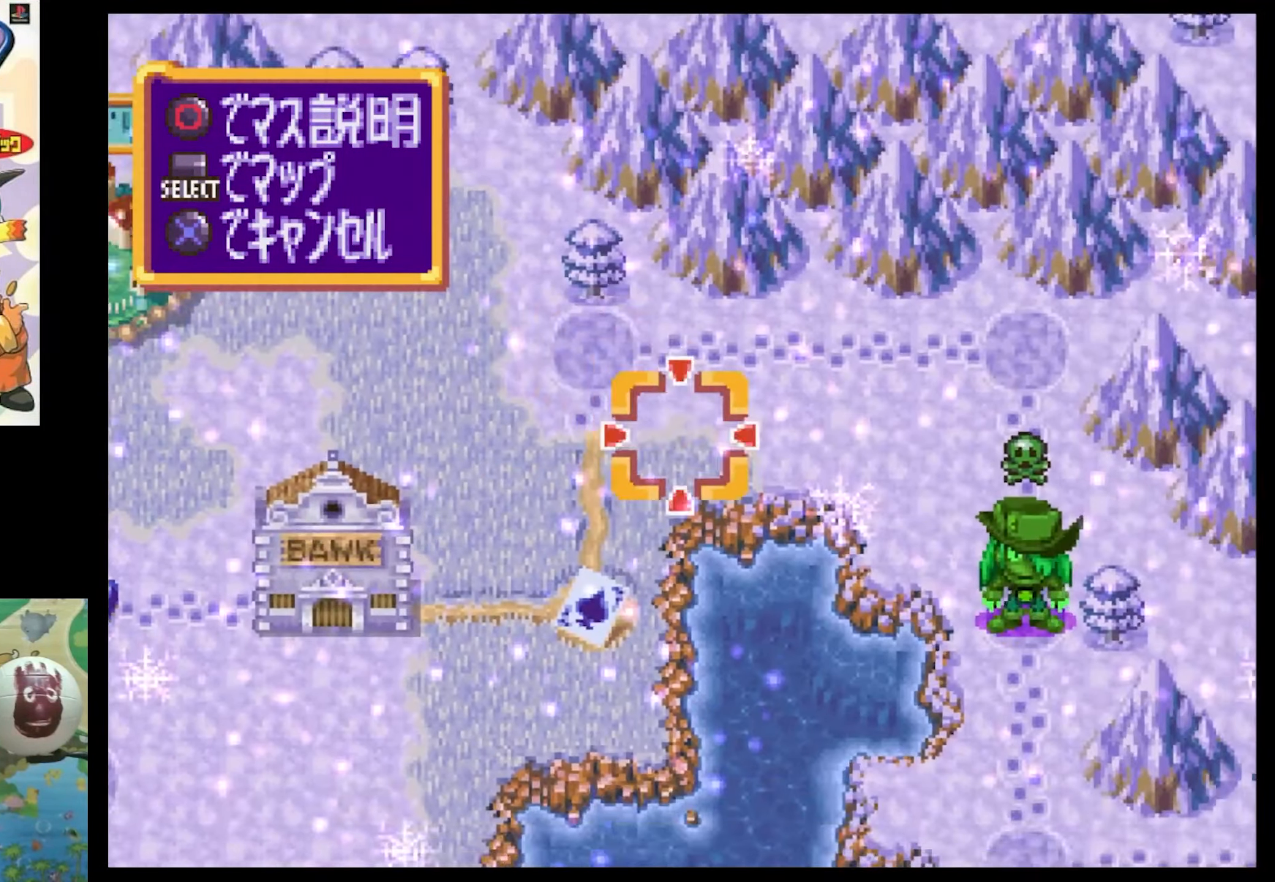
Gameplay with a controller (PlayStation layout); each line is a JSON object with the inputs held at the frame after it. "events" lists button and stick changes between this image and that frame as [ms after this image, input, new state], when the widget could be followed in between. Not read: L3 R3.
{"buttons": [], "events": [[50, "DPAD_RIGHT", "up"], [83, "SQUARE", "up"]]}
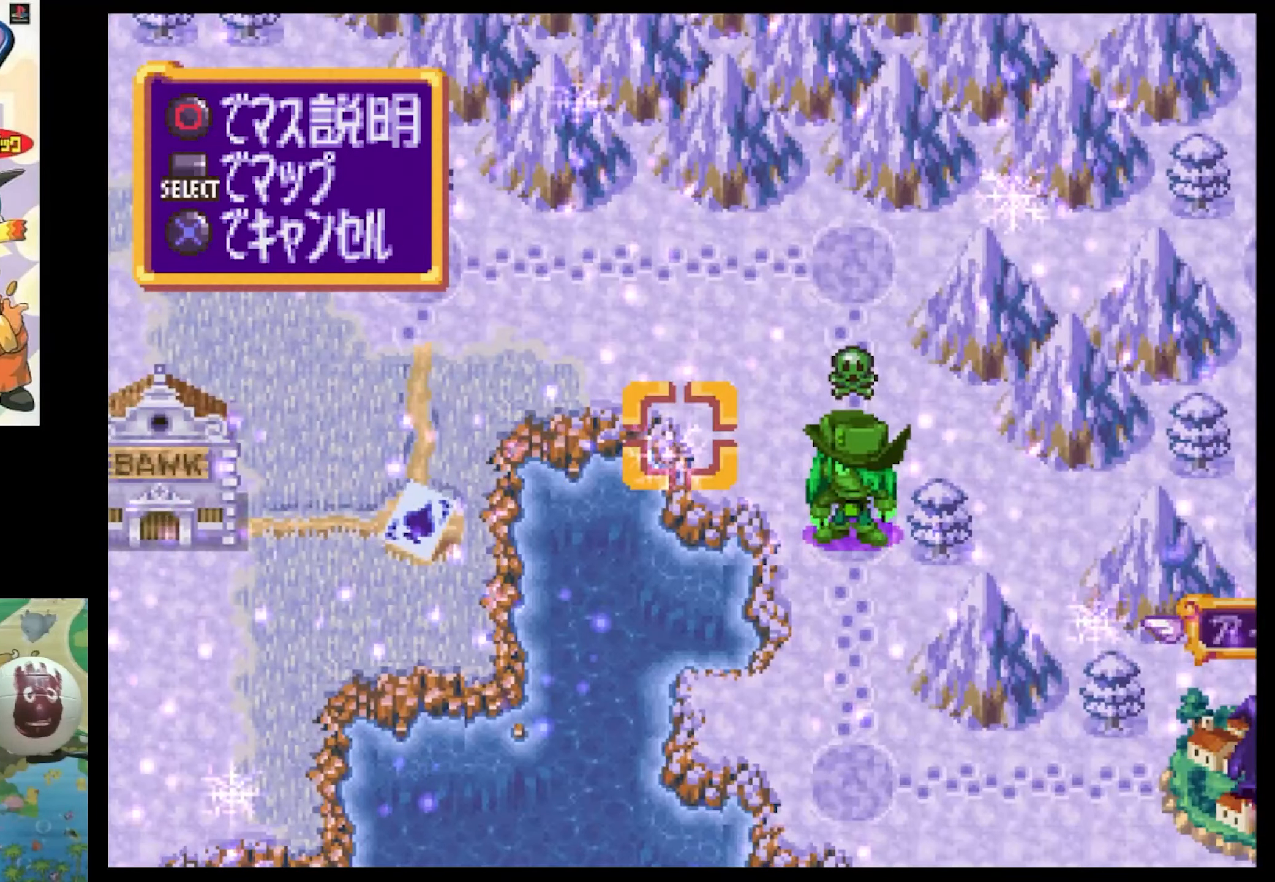
{"buttons": [], "events": []}
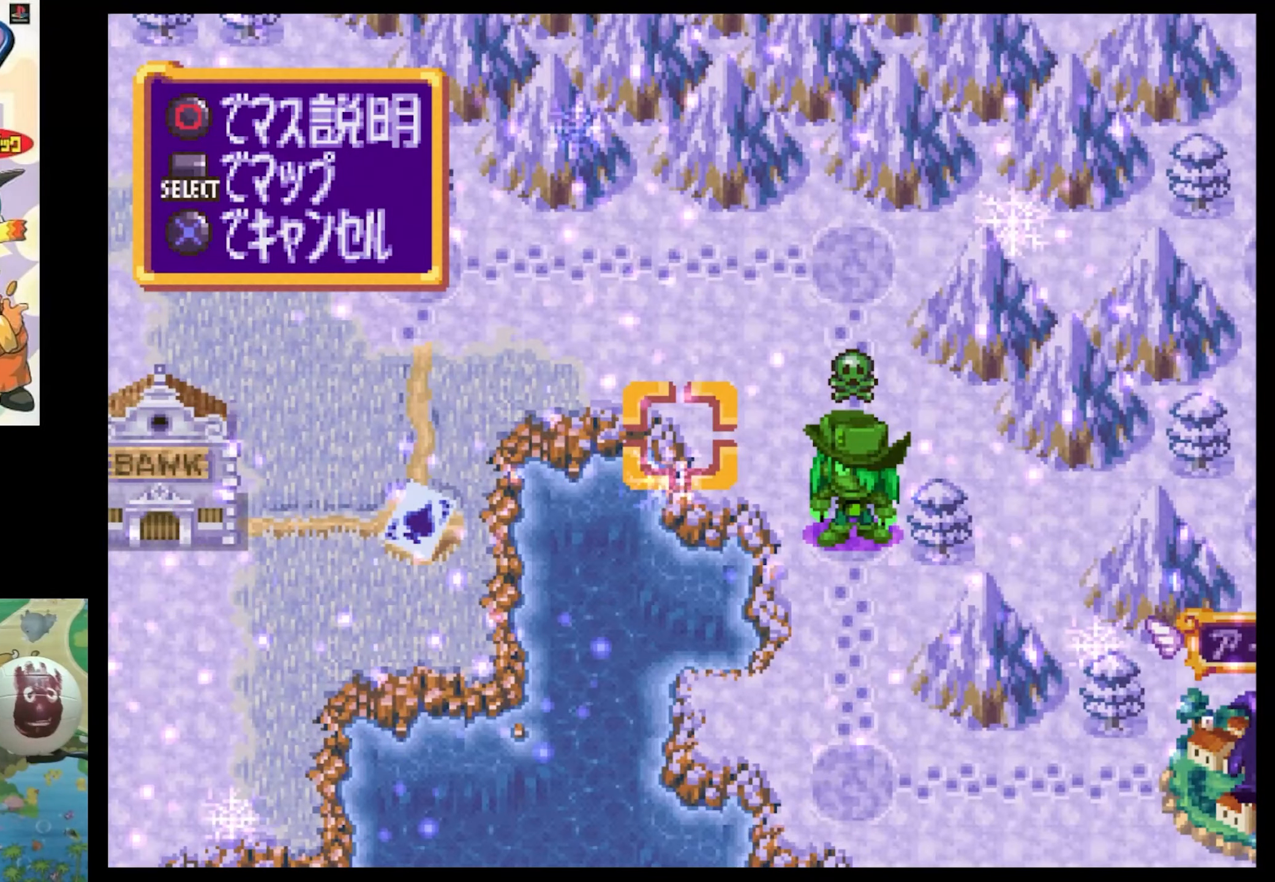
{"buttons": [], "events": []}
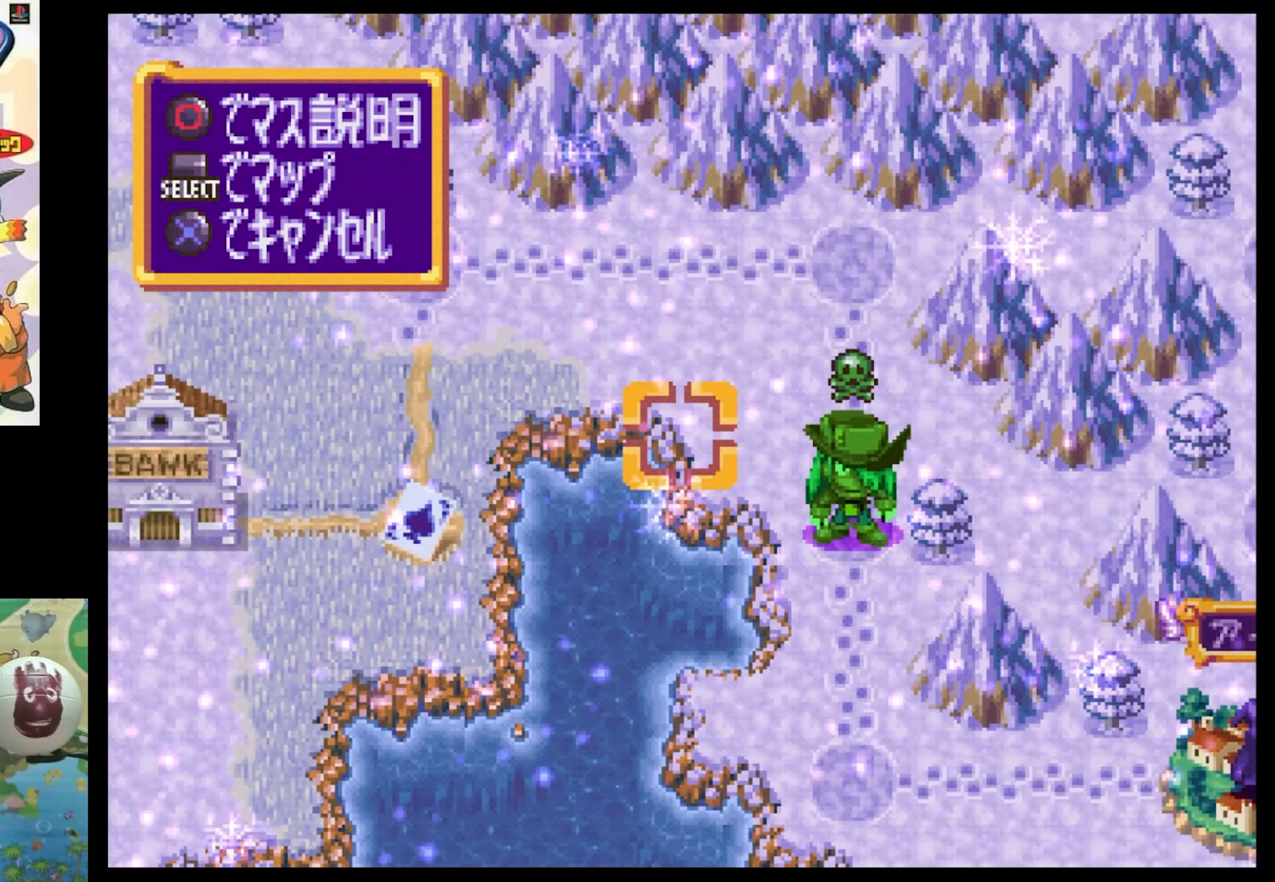
{"buttons": [], "events": [[117, "CROSS", "down"], [200, "CROSS", "up"], [267, "CROSS", "down"], [367, "CROSS", "up"]]}
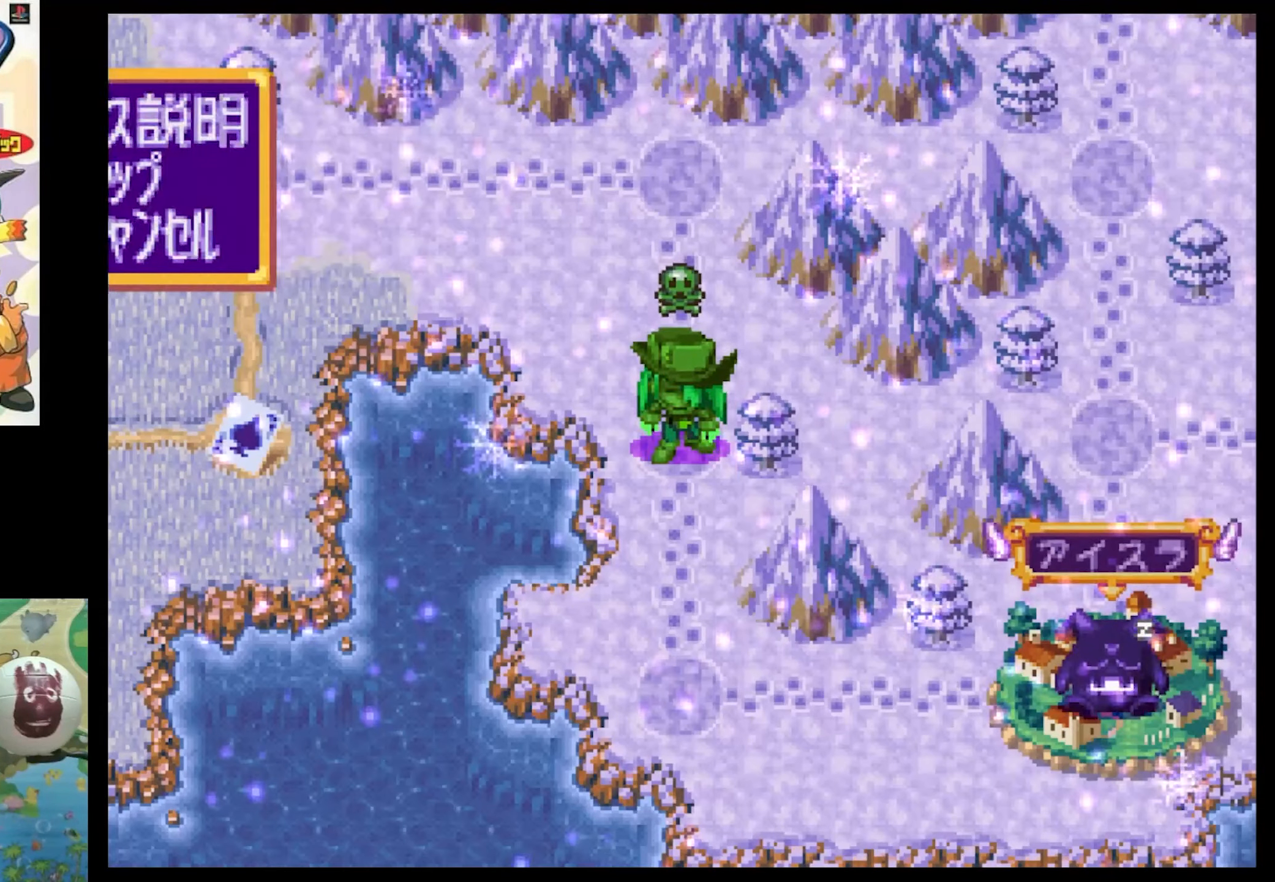
{"buttons": [], "events": []}
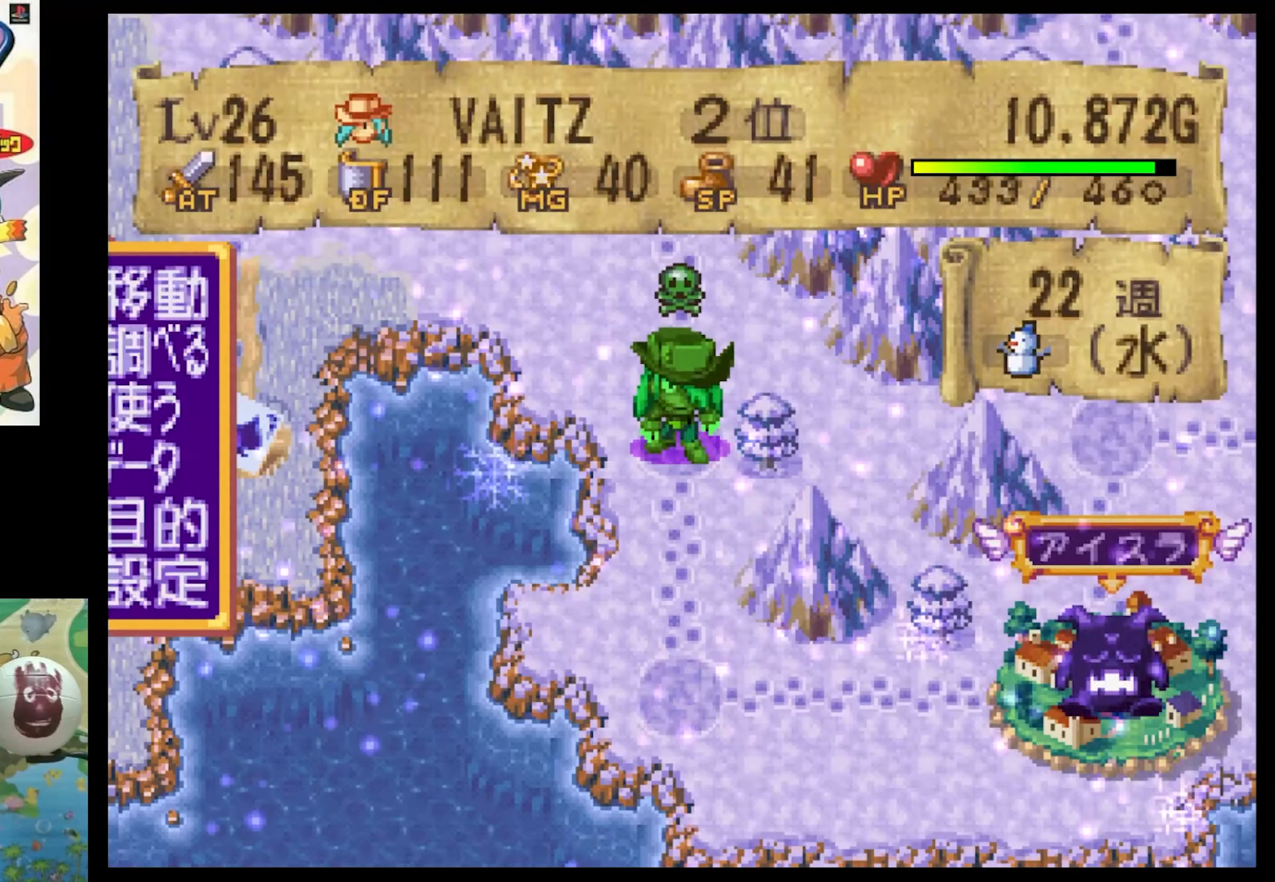
{"buttons": ["DPAD_DOWN"], "events": [[467, "DPAD_DOWN", "down"]]}
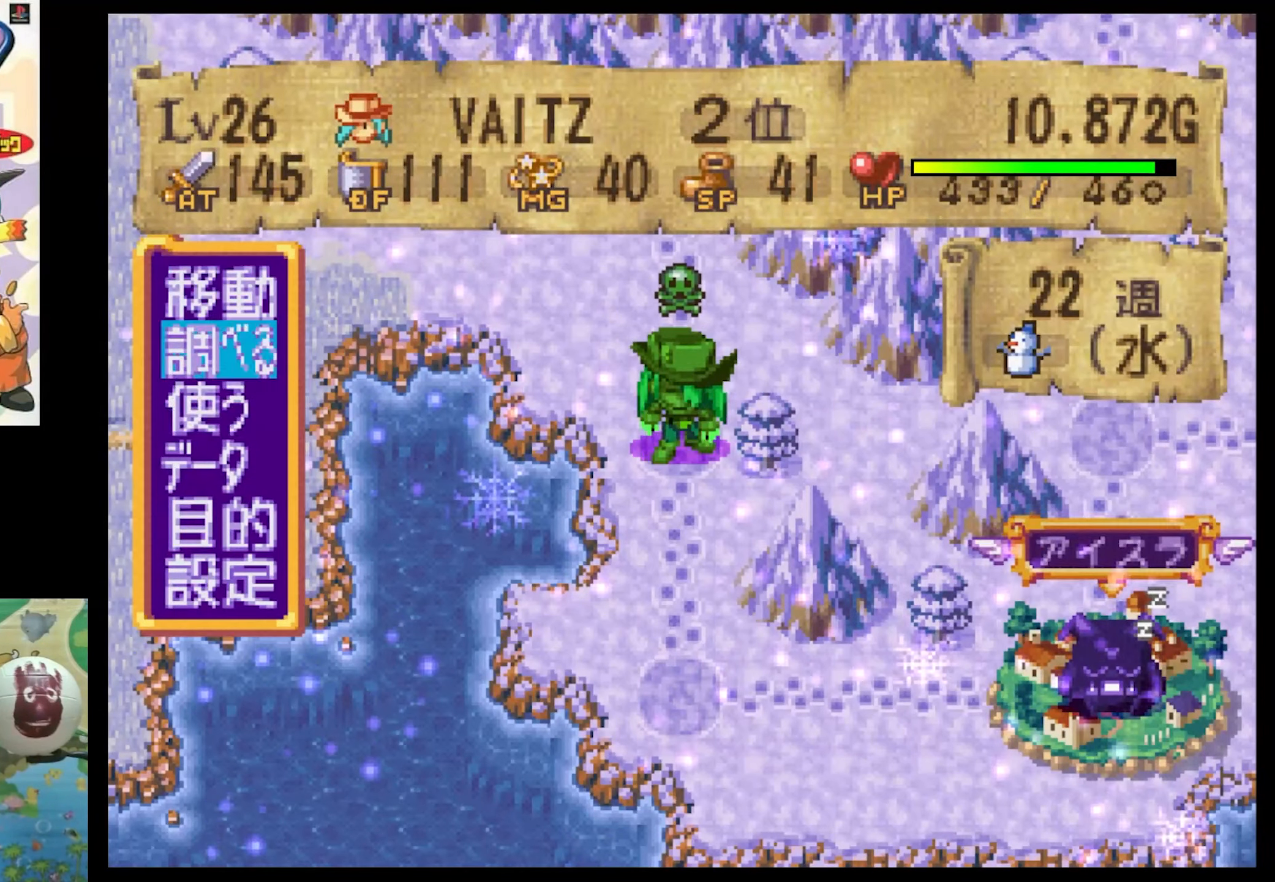
{"buttons": ["DPAD_UP"], "events": [[84, "DPAD_DOWN", "up"], [134, "DPAD_DOWN", "down"], [250, "DPAD_DOWN", "up"], [384, "DPAD_UP", "down"], [450, "DPAD_UP", "up"], [500, "DPAD_UP", "down"]]}
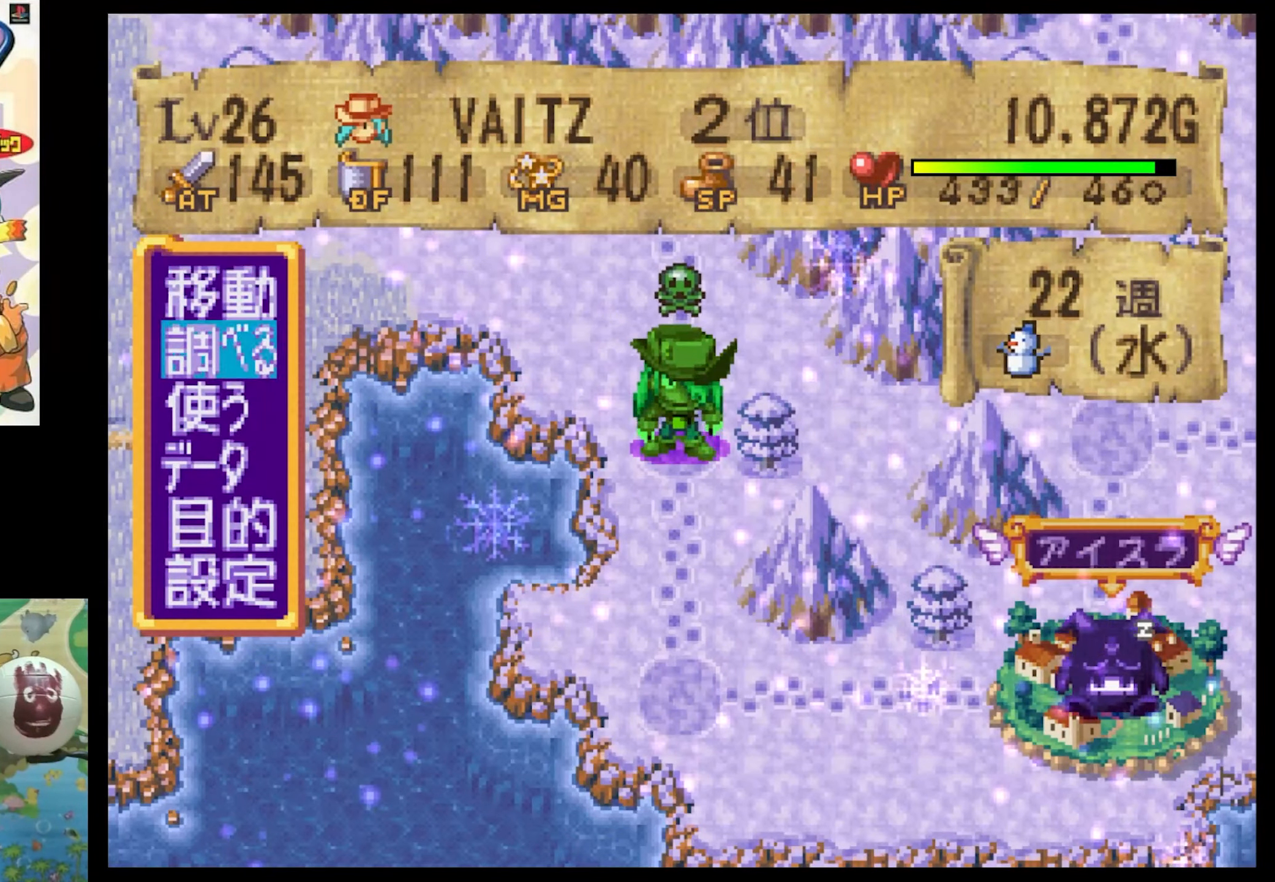
{"buttons": ["DPAD_DOWN"], "events": [[117, "DPAD_UP", "up"], [350, "DPAD_DOWN", "down"], [417, "DPAD_DOWN", "up"], [500, "DPAD_DOWN", "down"]]}
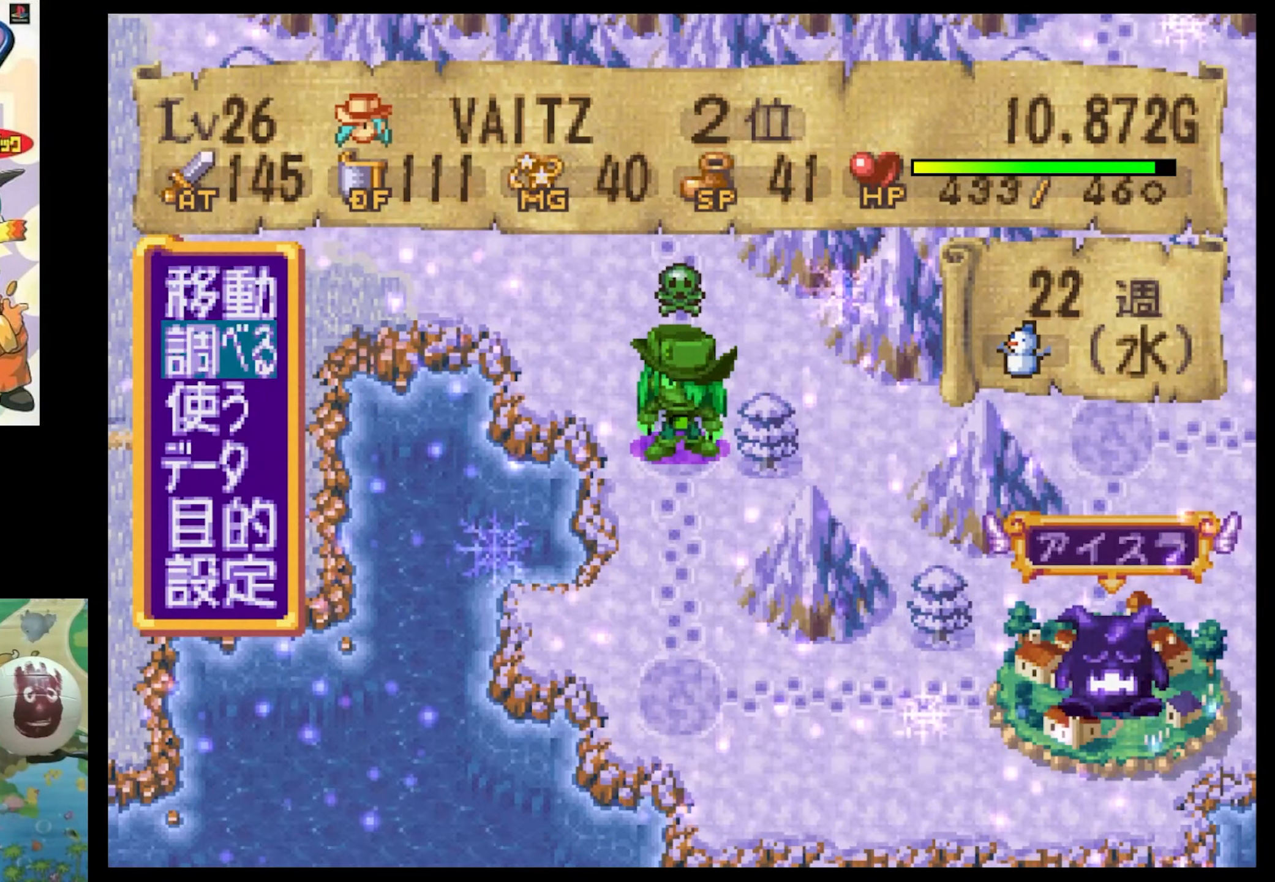
{"buttons": ["DPAD_UP"], "events": [[84, "DPAD_DOWN", "up"], [300, "DPAD_UP", "down"], [384, "DPAD_UP", "up"], [500, "DPAD_UP", "down"]]}
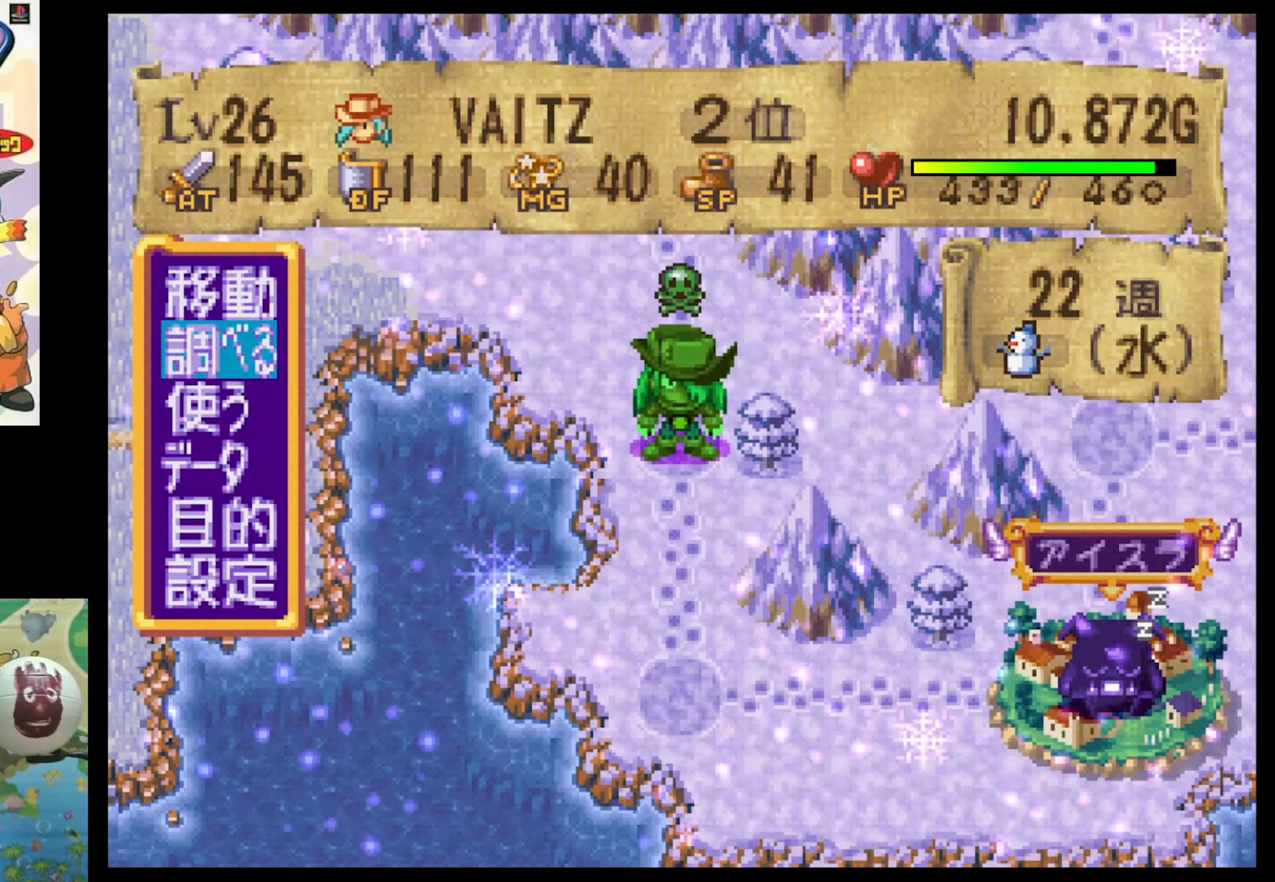
{"buttons": [], "events": [[67, "CIRCLE", "down"], [67, "DPAD_UP", "up"], [184, "CIRCLE", "up"]]}
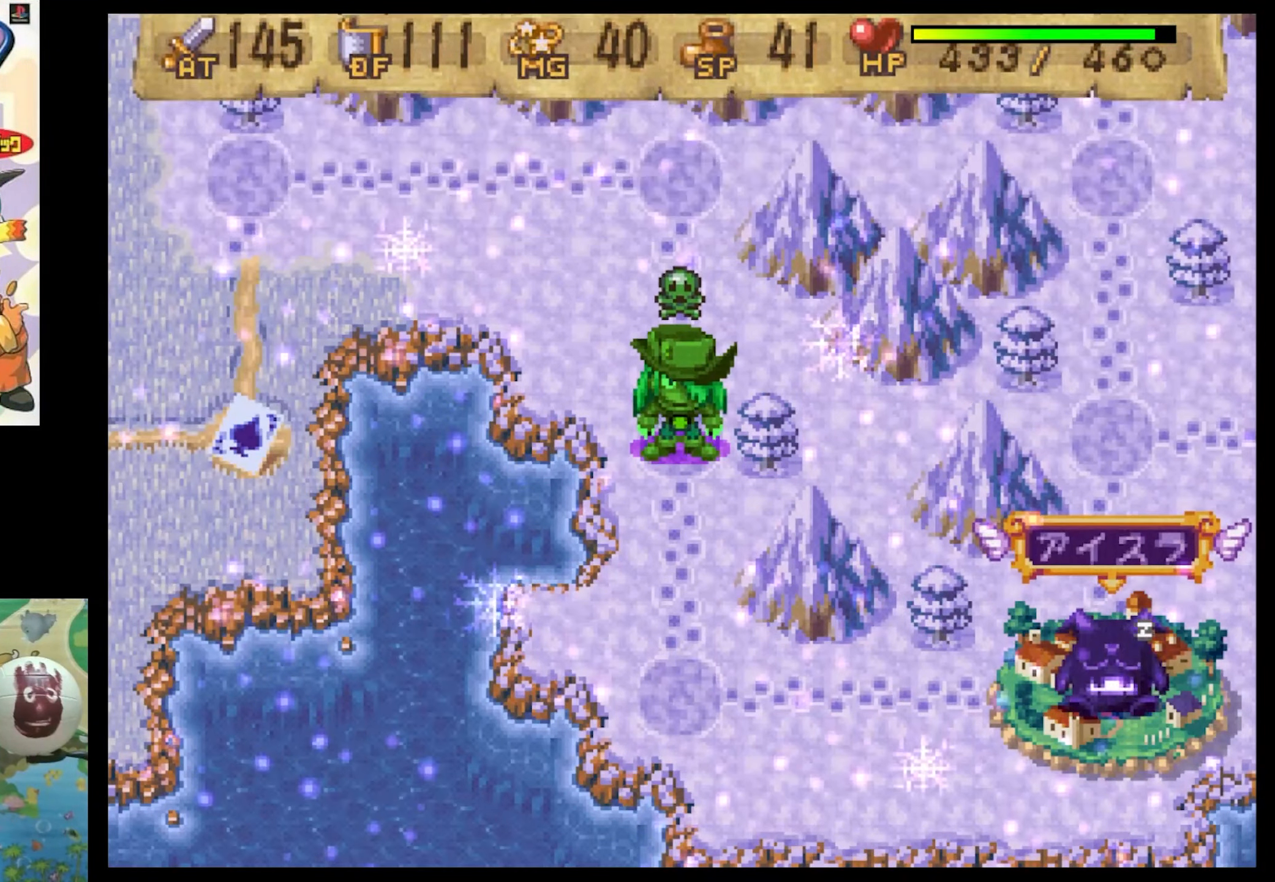
{"buttons": [], "events": []}
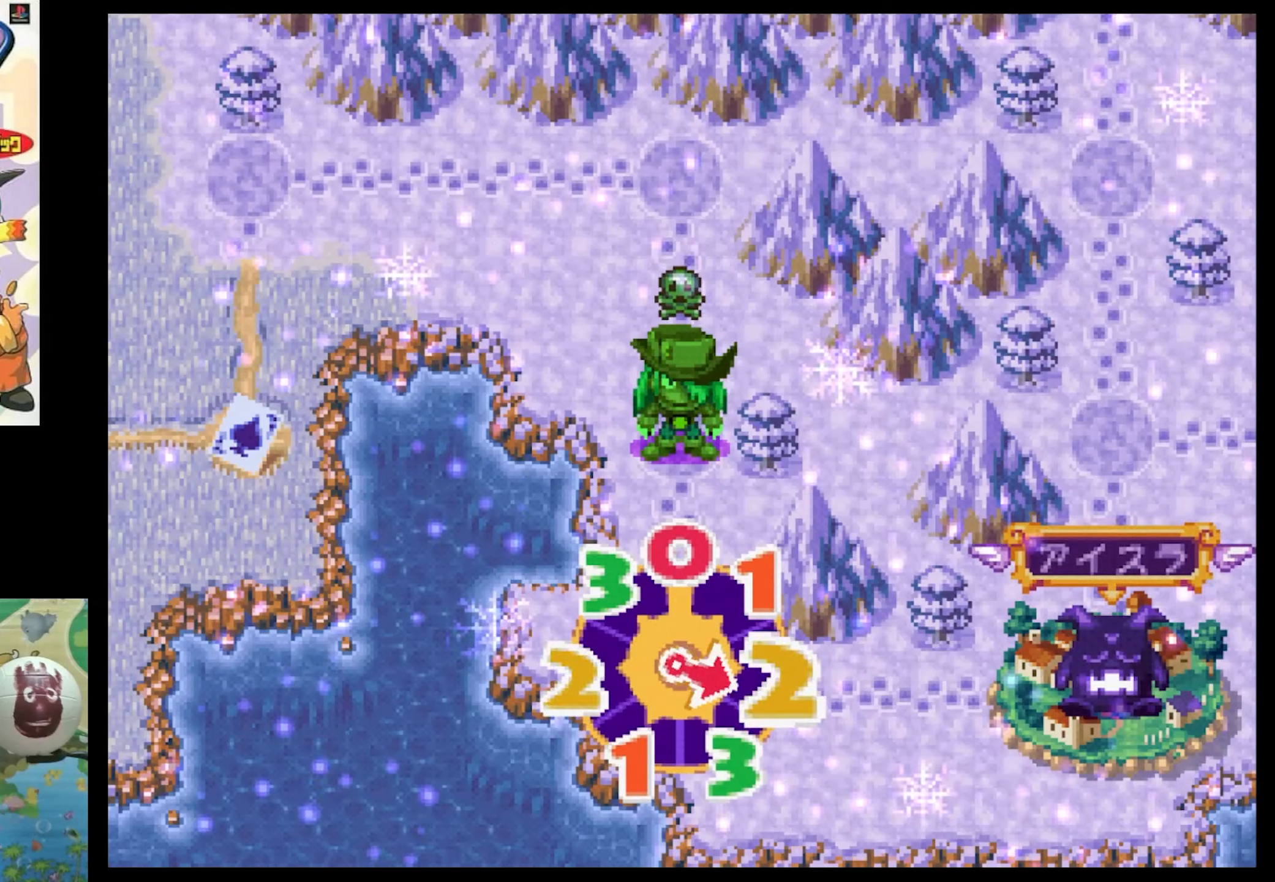
{"buttons": [], "events": []}
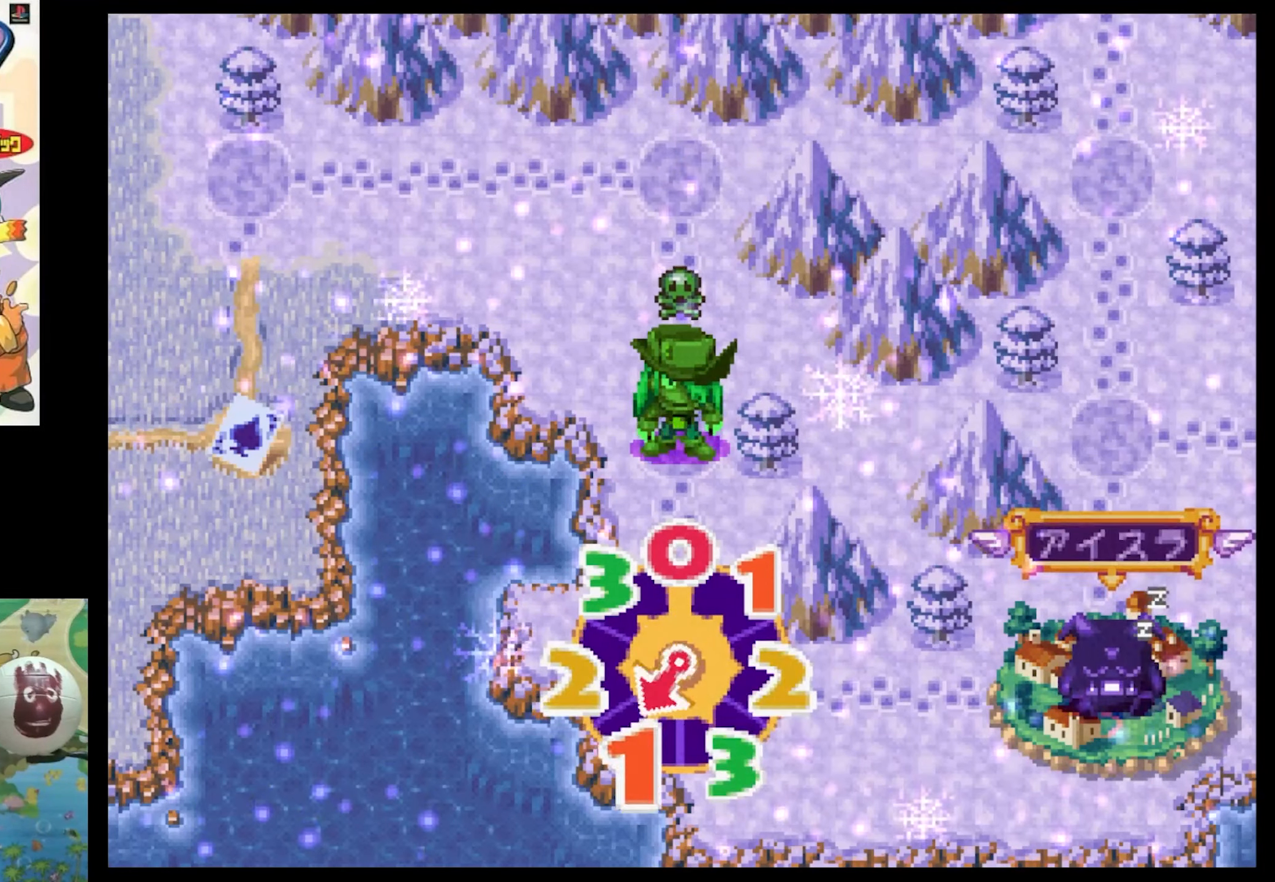
{"buttons": [], "events": []}
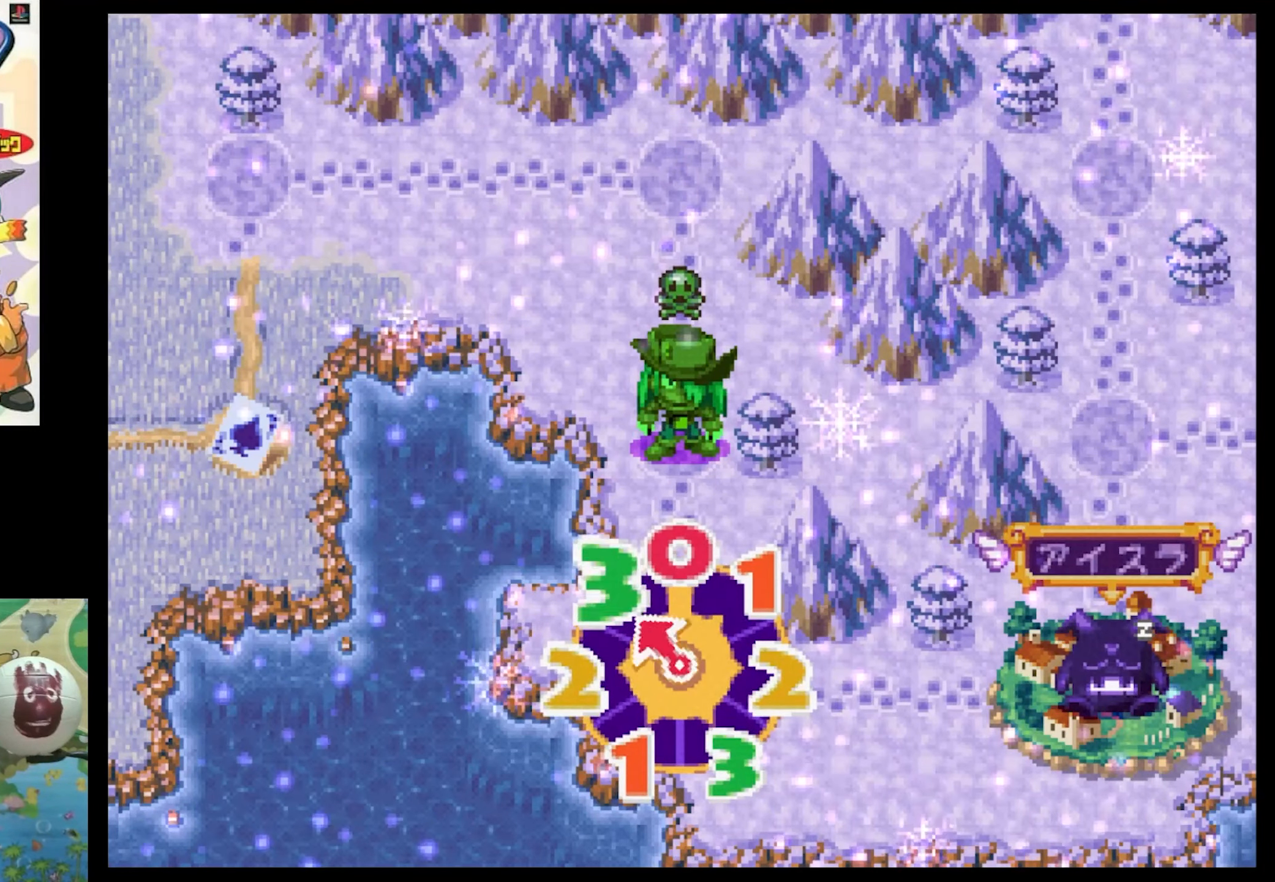
{"buttons": [], "events": []}
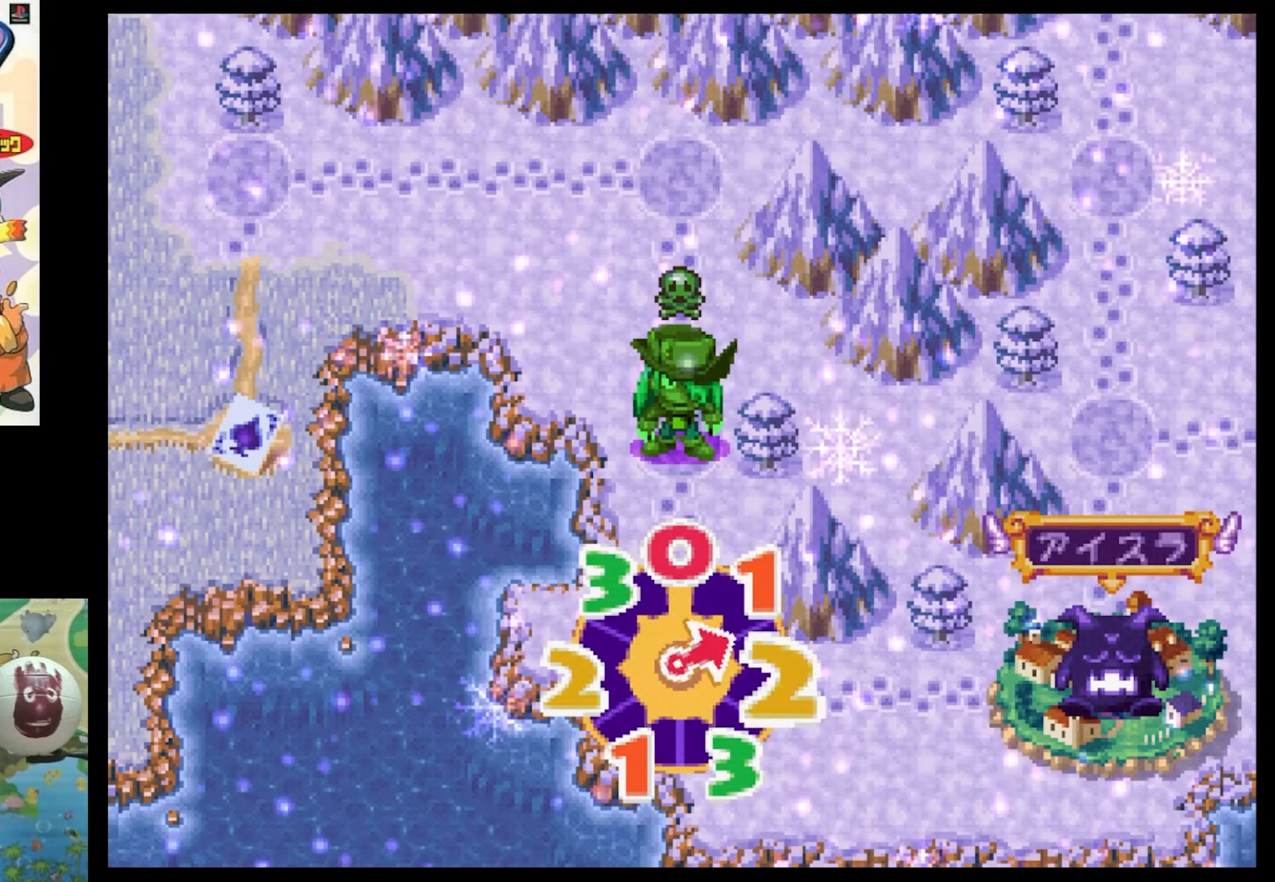
{"buttons": [], "events": []}
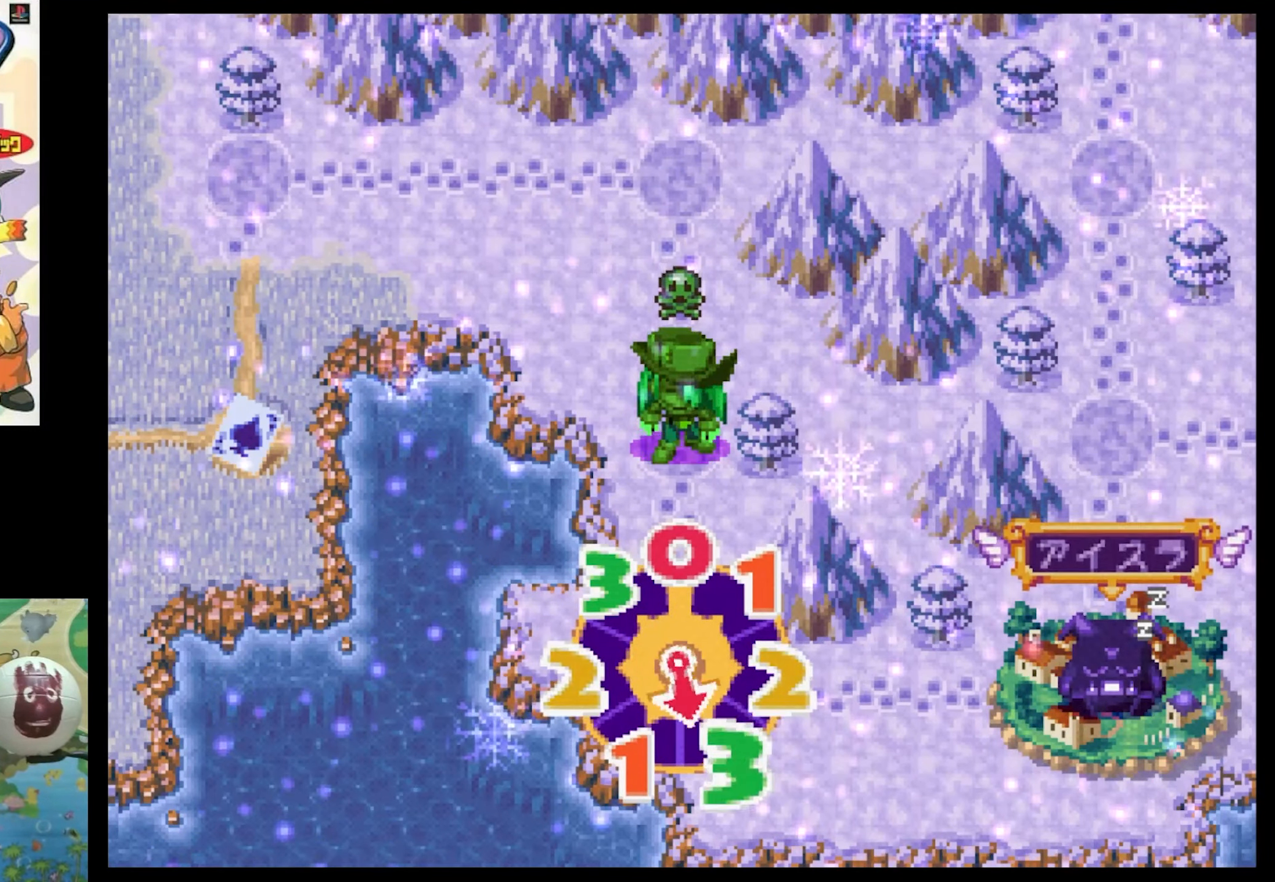
{"buttons": ["CIRCLE"], "events": [[500, "CIRCLE", "down"]]}
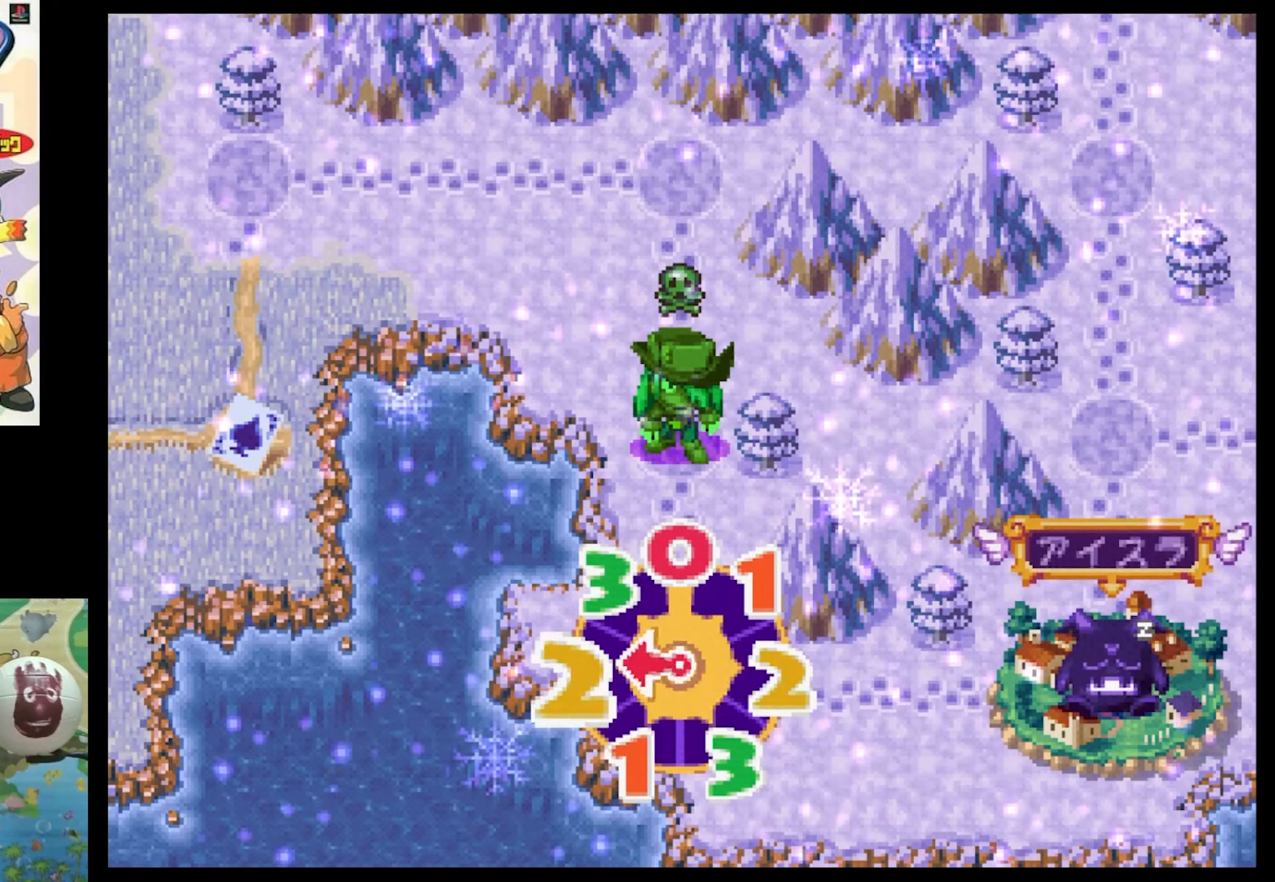
{"buttons": ["CIRCLE"], "events": [[133, "CIRCLE", "up"], [266, "CIRCLE", "down"], [350, "CIRCLE", "up"], [500, "CIRCLE", "down"]]}
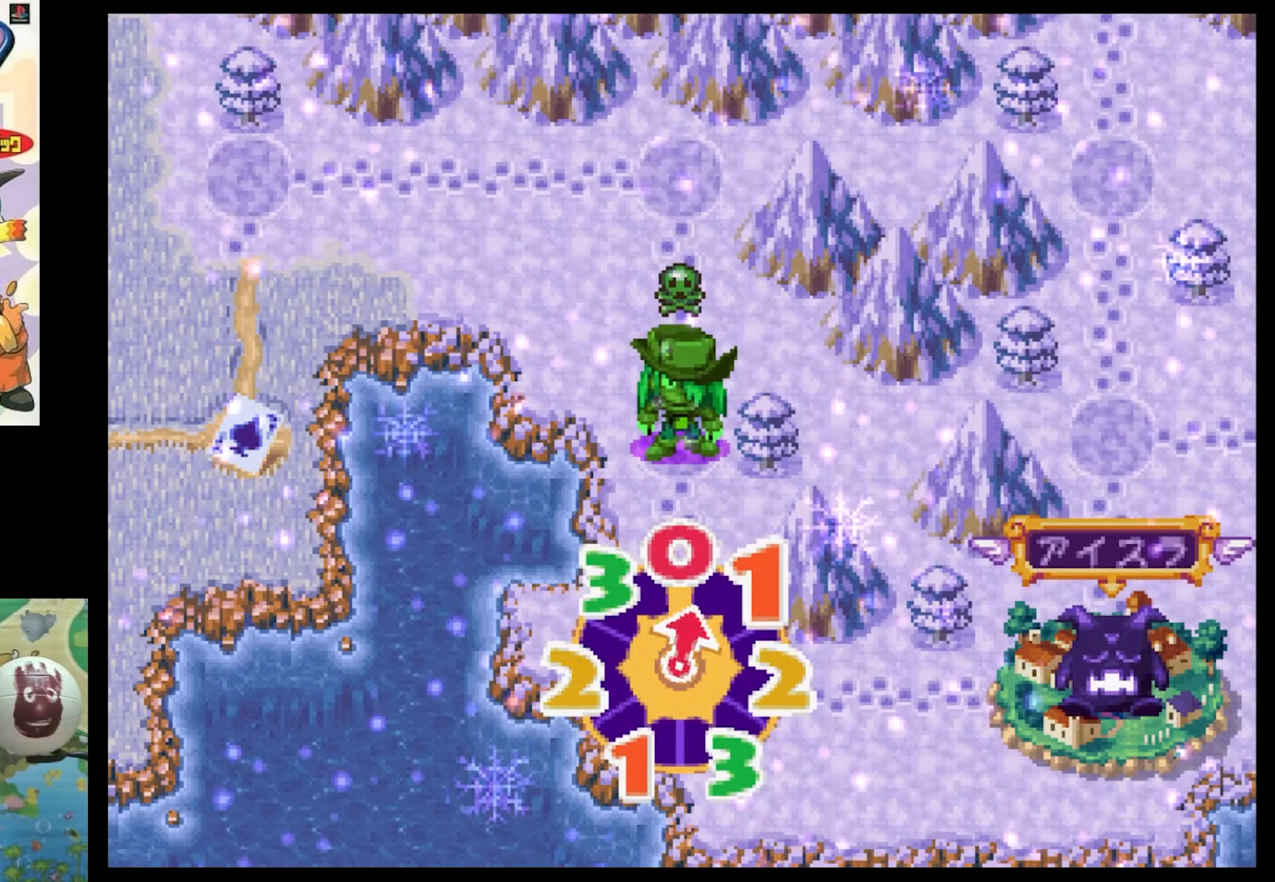
{"buttons": [], "events": [[33, "CIRCLE", "up"], [166, "CIRCLE", "down"], [216, "CIRCLE", "up"], [350, "CIRCLE", "down"], [416, "CIRCLE", "up"]]}
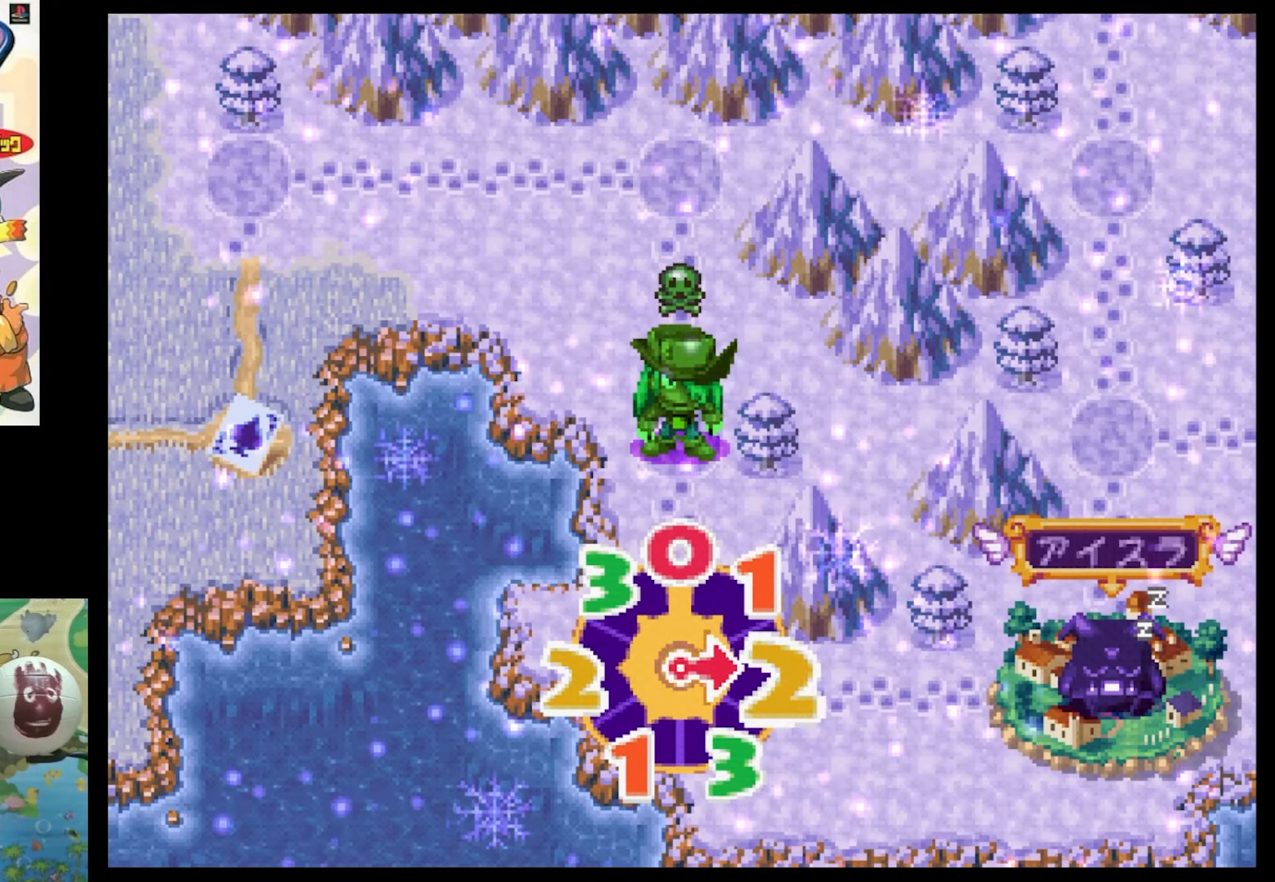
{"buttons": ["CIRCLE"], "events": [[50, "CIRCLE", "down"], [133, "CIRCLE", "up"], [266, "CIRCLE", "down"], [350, "CIRCLE", "up"], [466, "CIRCLE", "down"]]}
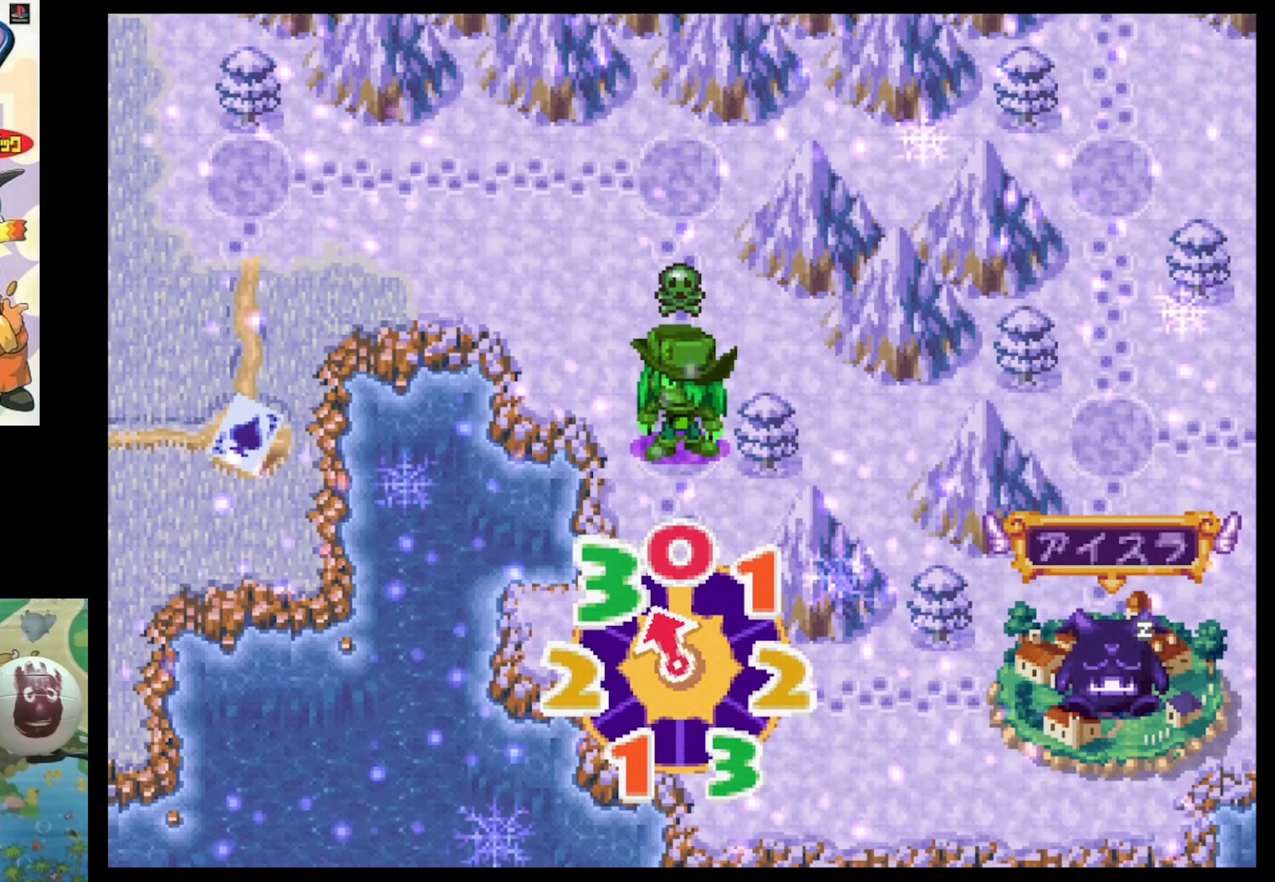
{"buttons": [], "events": [[50, "CIRCLE", "up"], [183, "CIRCLE", "down"], [266, "CIRCLE", "up"], [400, "CIRCLE", "down"], [466, "CIRCLE", "up"]]}
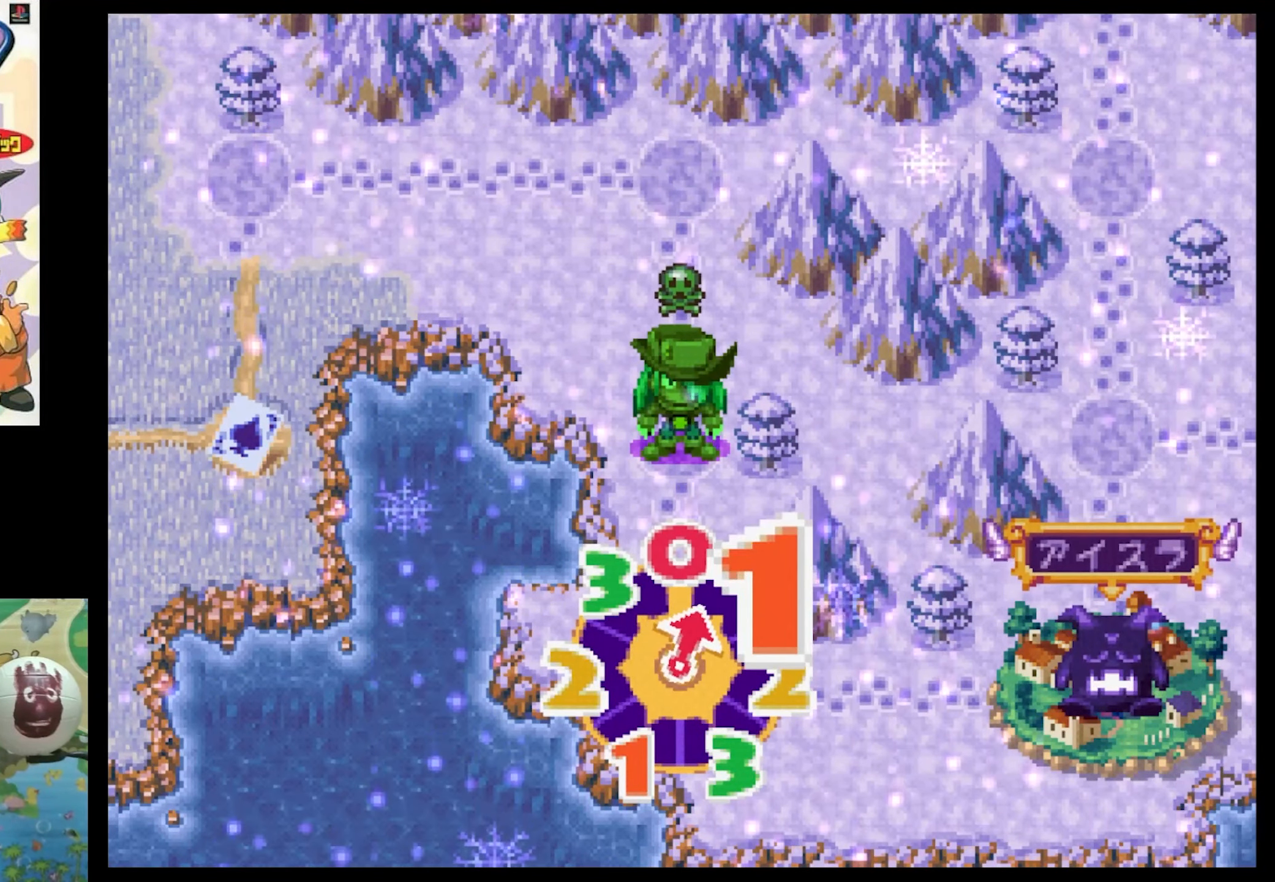
{"buttons": [], "events": []}
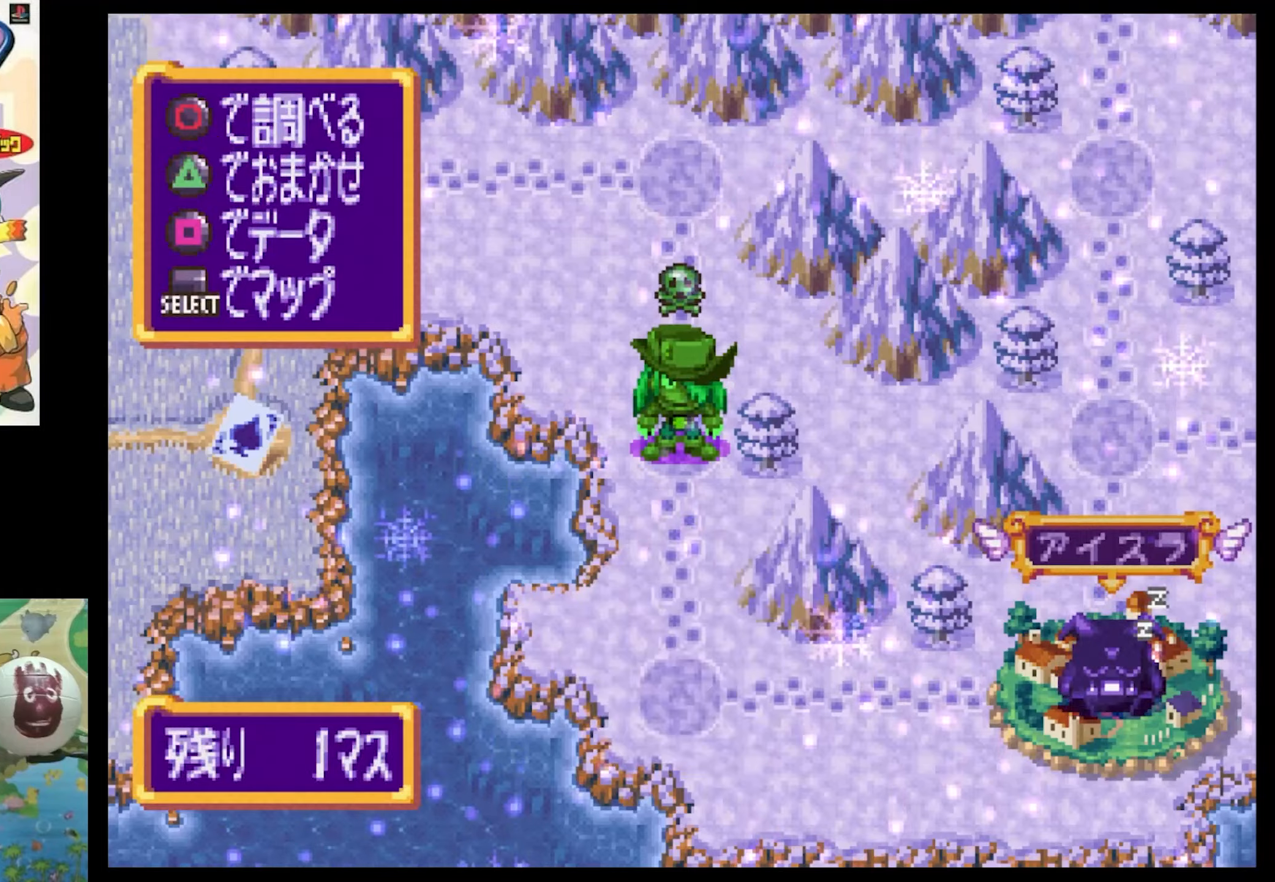
{"buttons": [], "events": [[183, "DPAD_DOWN", "down"], [350, "DPAD_DOWN", "up"]]}
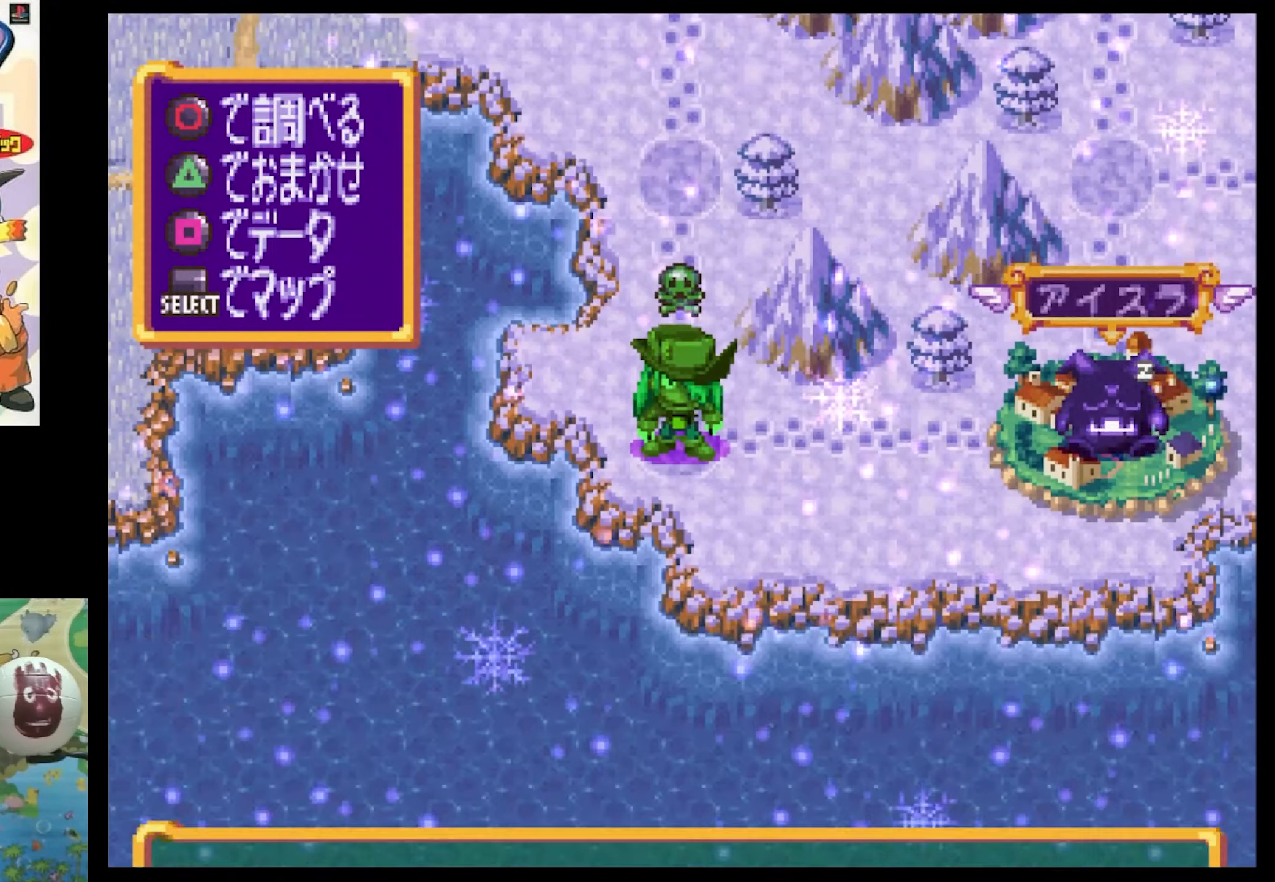
{"buttons": ["CIRCLE"], "events": [[117, "CIRCLE", "down"], [183, "CIRCLE", "up"], [333, "CIRCLE", "down"], [417, "CIRCLE", "up"], [483, "CIRCLE", "down"]]}
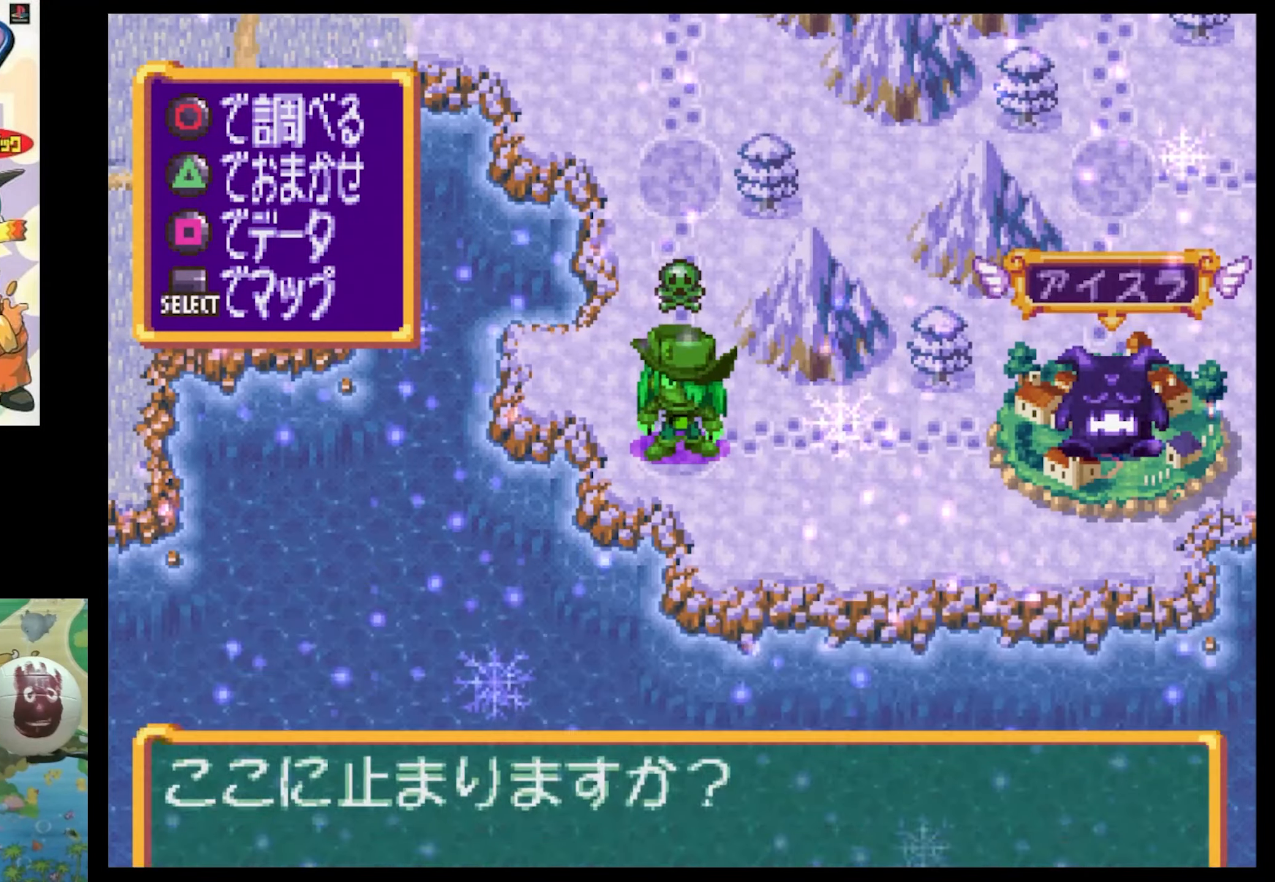
{"buttons": [], "events": [[67, "CIRCLE", "up"]]}
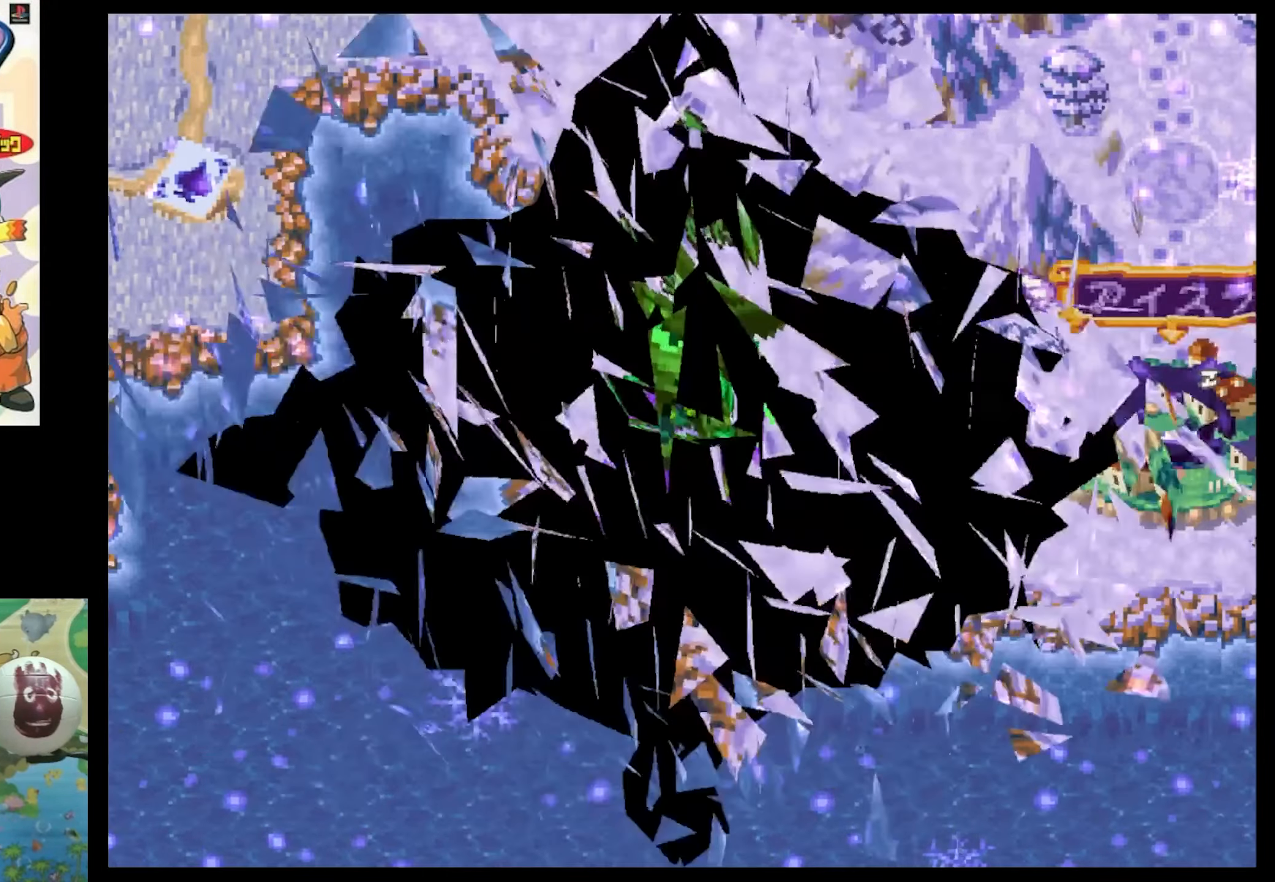
{"buttons": [], "events": []}
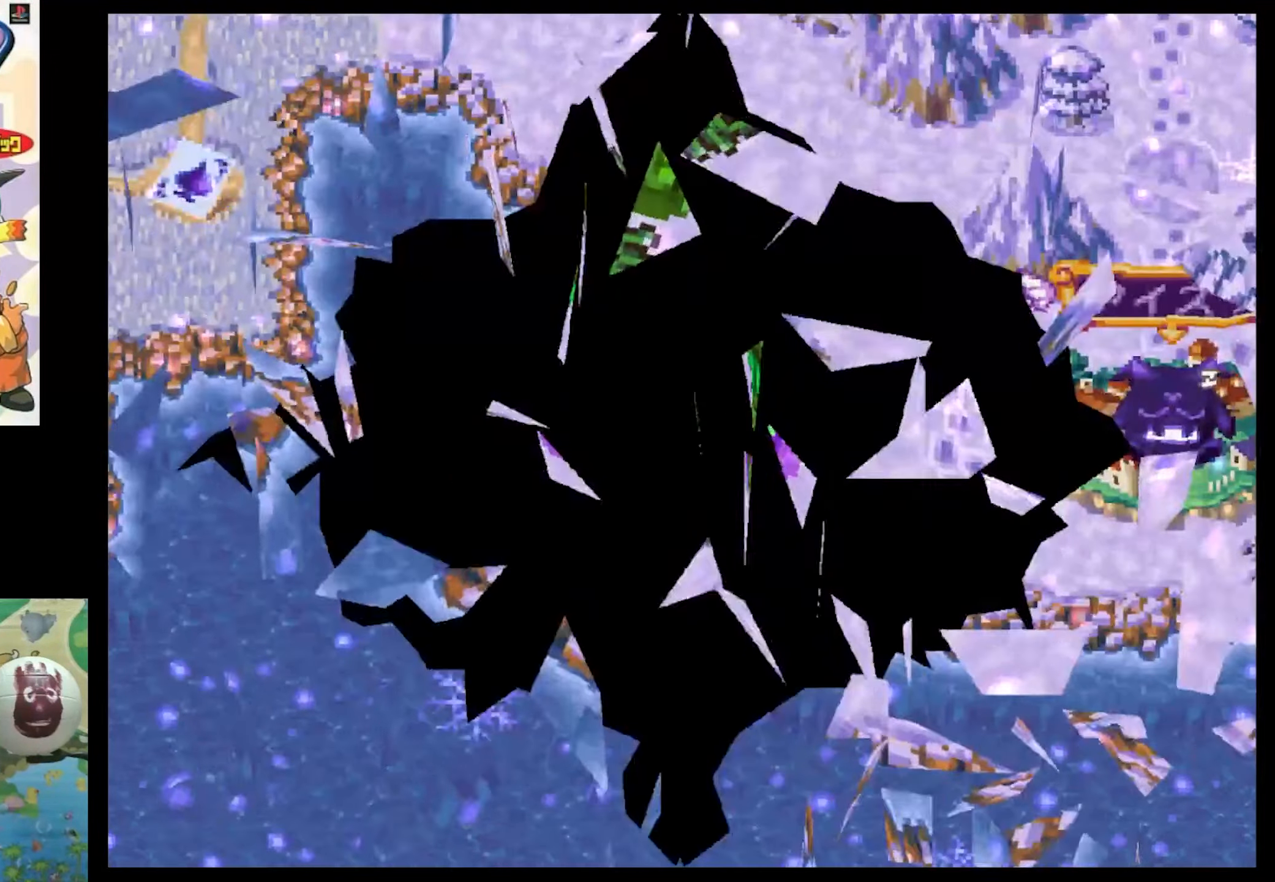
{"buttons": [], "events": []}
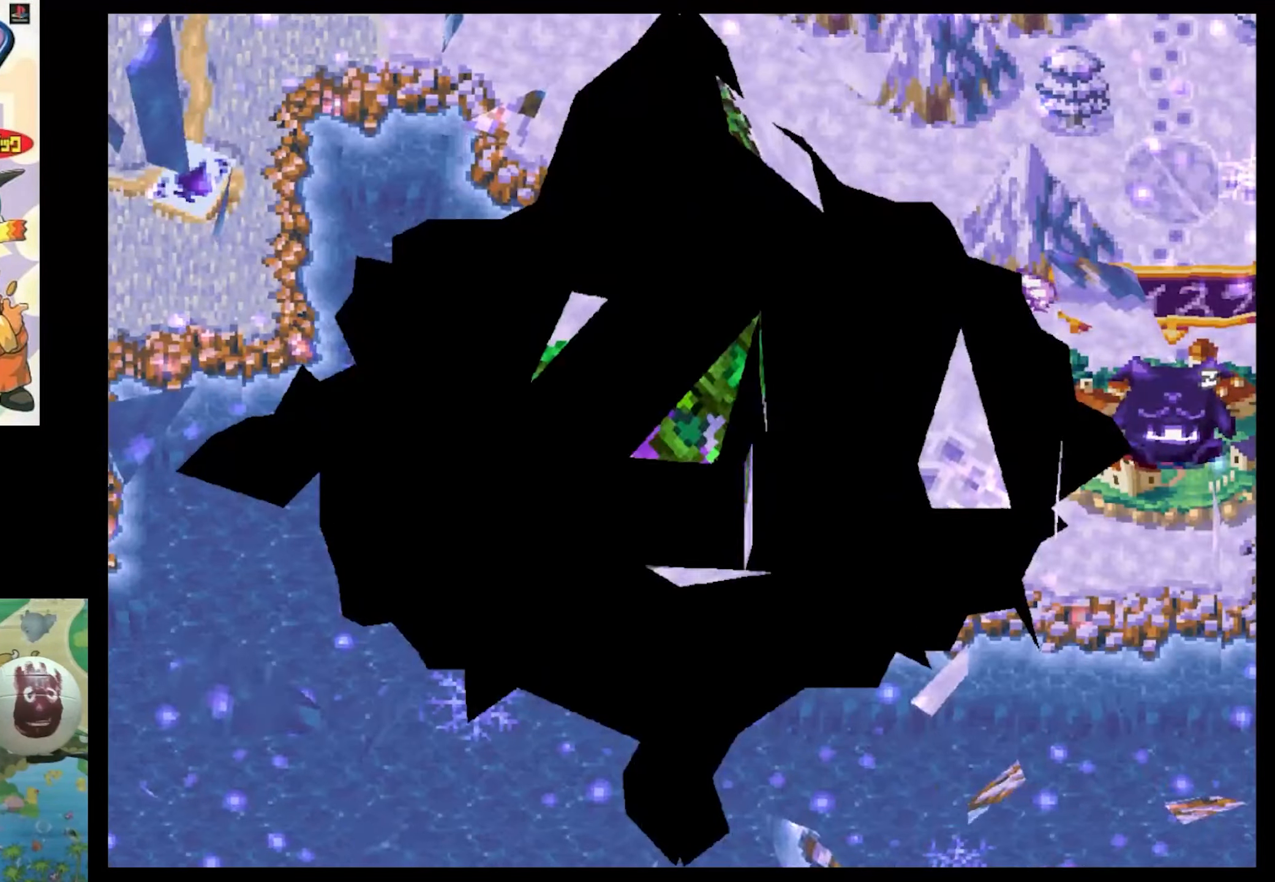
{"buttons": [], "events": []}
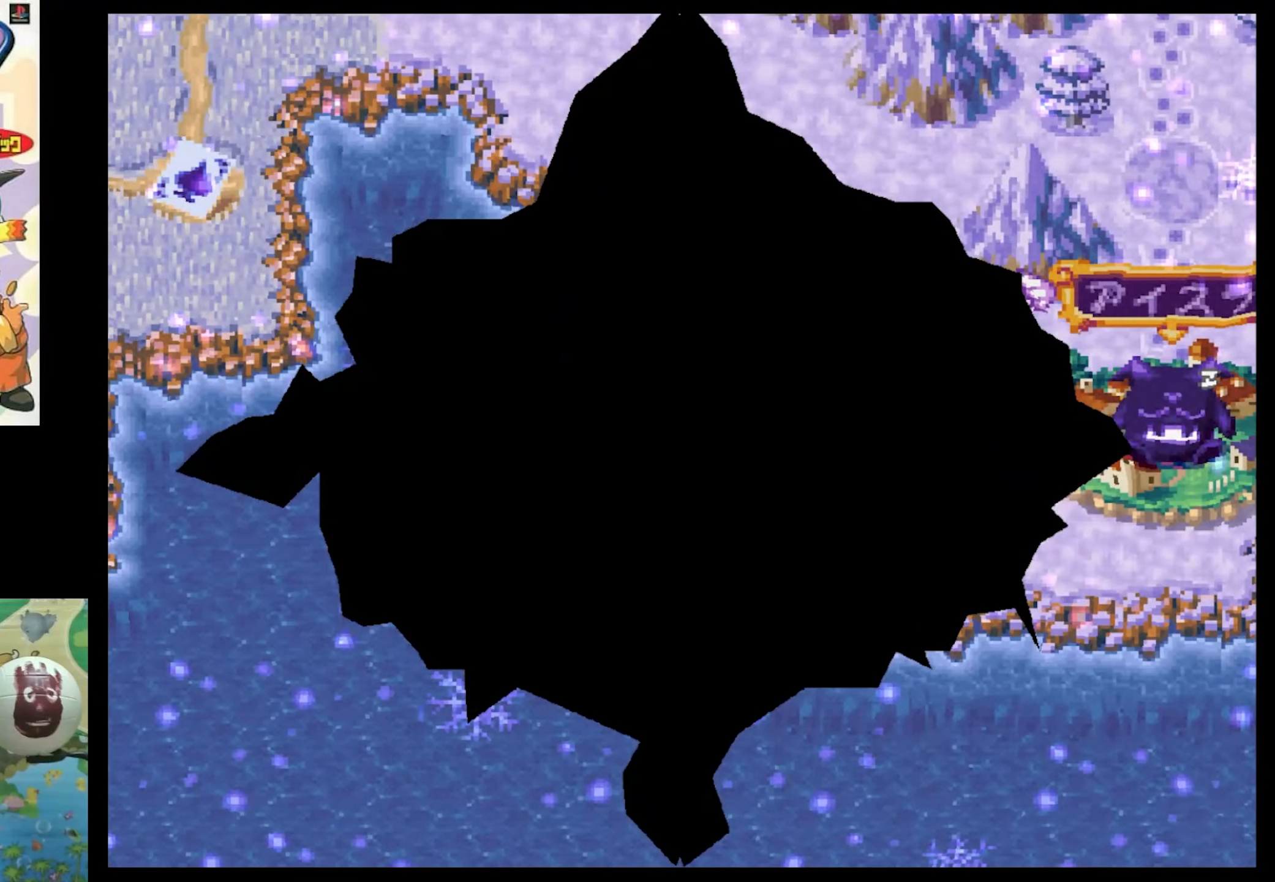
{"buttons": [], "events": []}
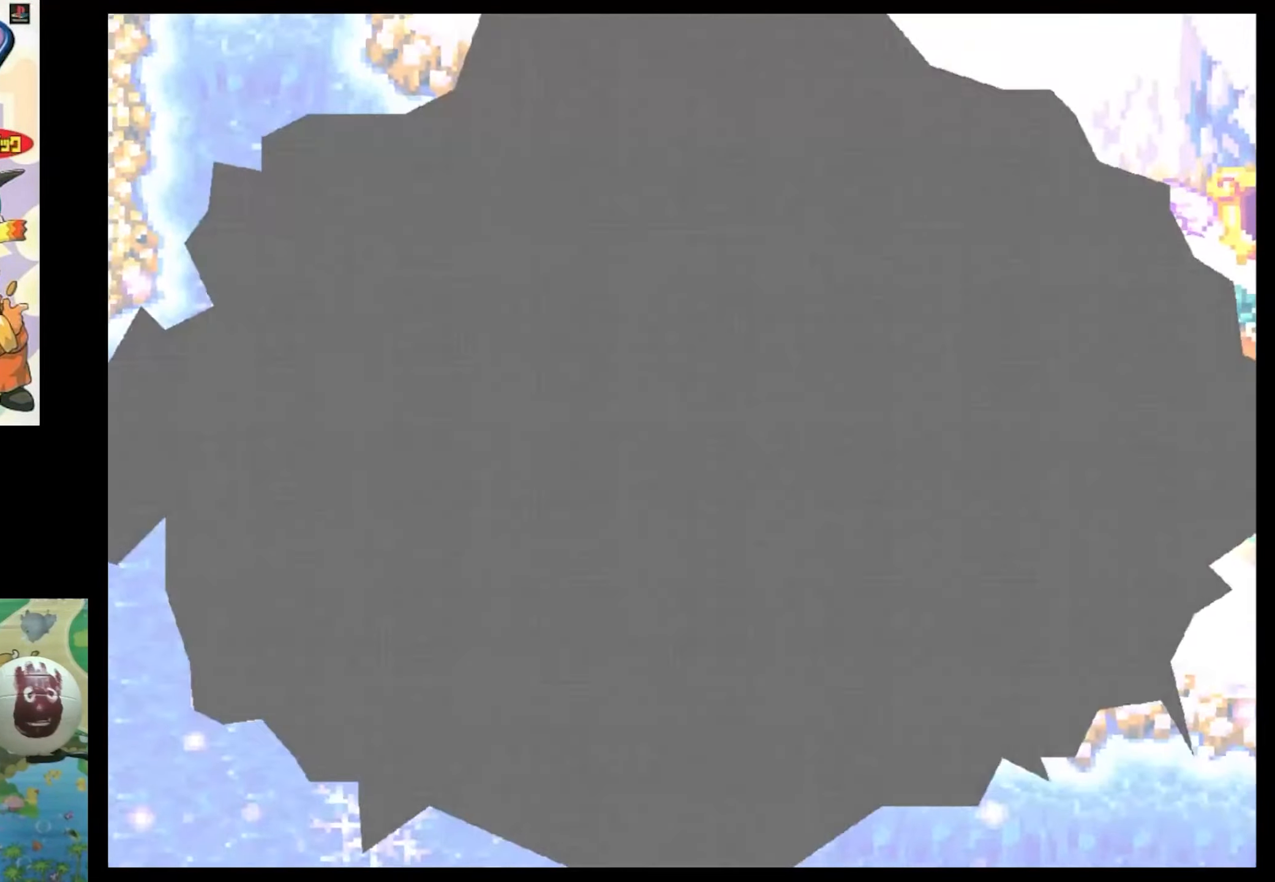
{"buttons": [], "events": []}